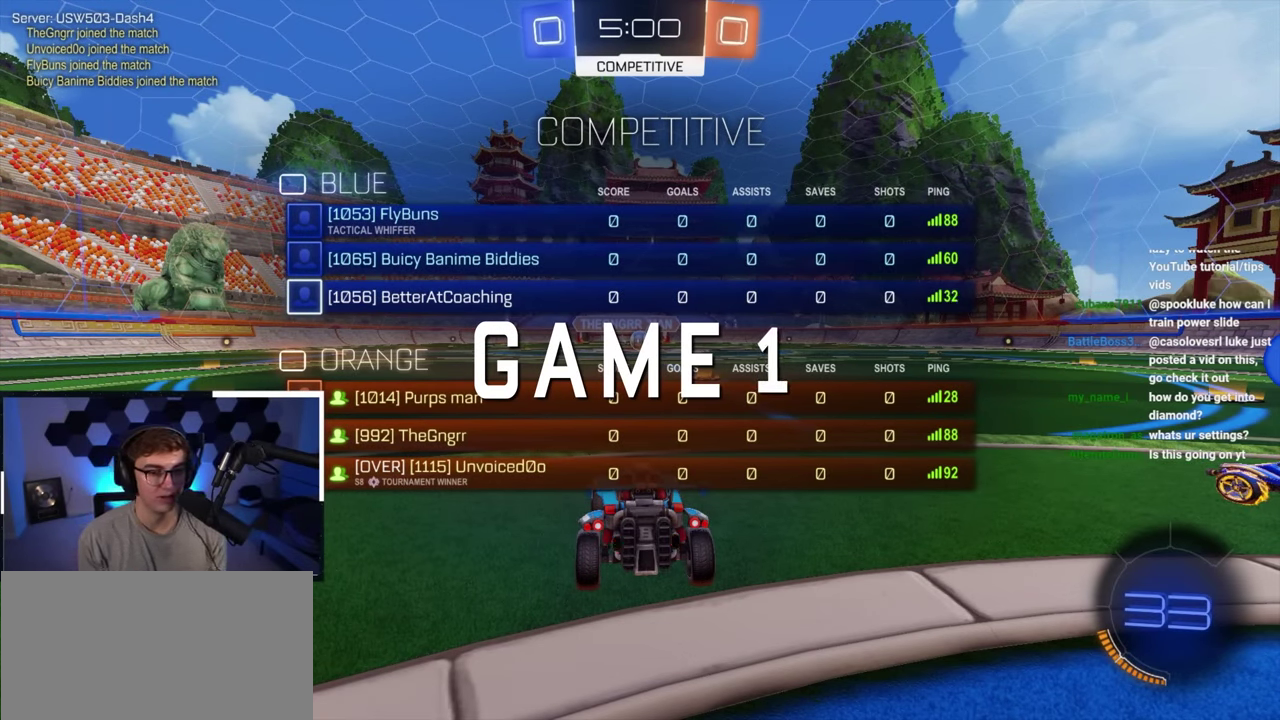
Gameplay with a controller (PlayStation layout); each line is a JSON object with the inputs held at the frame after it (dt_ms = milliseconds from this image to that frame). "button_events" lists button changes between this image and that frame as [ms after this image, input, new state], when the widget could be followed in between (sticks are given only as held states).
{"dt_ms": 500, "buttons": [], "left_stick": "up", "right_stick": "center", "button_events": [[316, "R2", "up"]]}
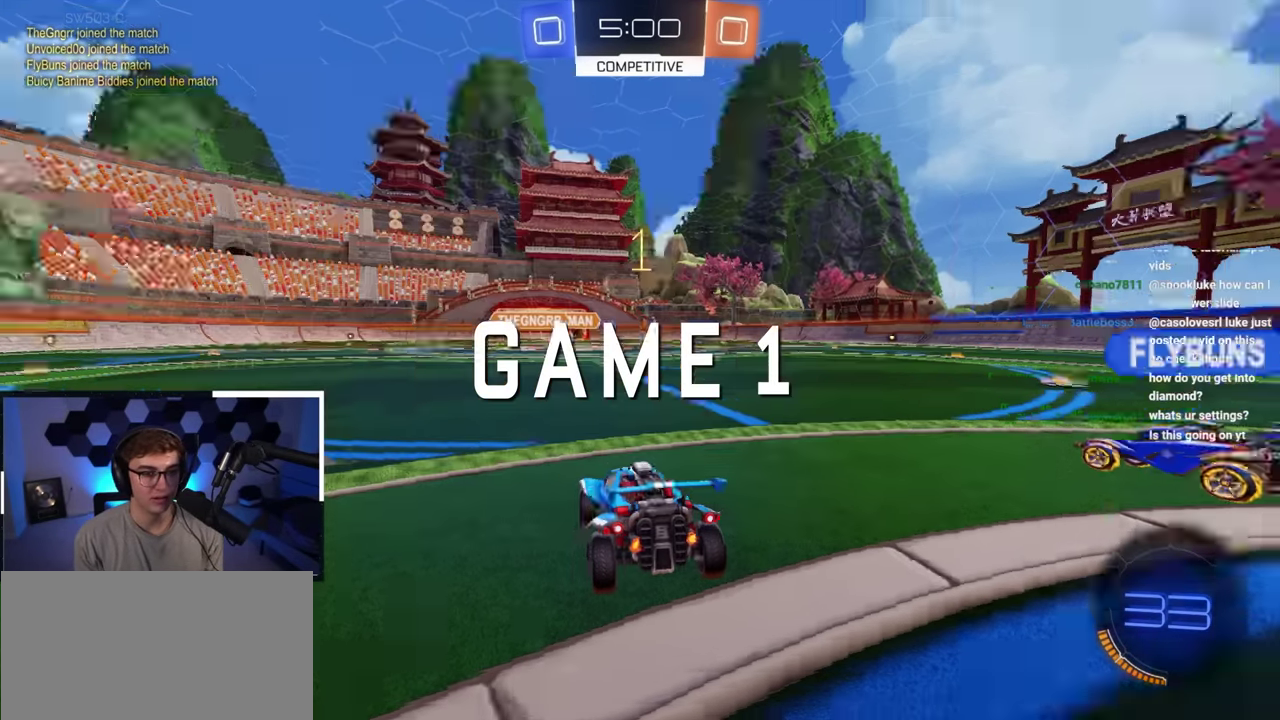
{"dt_ms": 500, "buttons": [], "left_stick": "up", "right_stick": "center", "button_events": []}
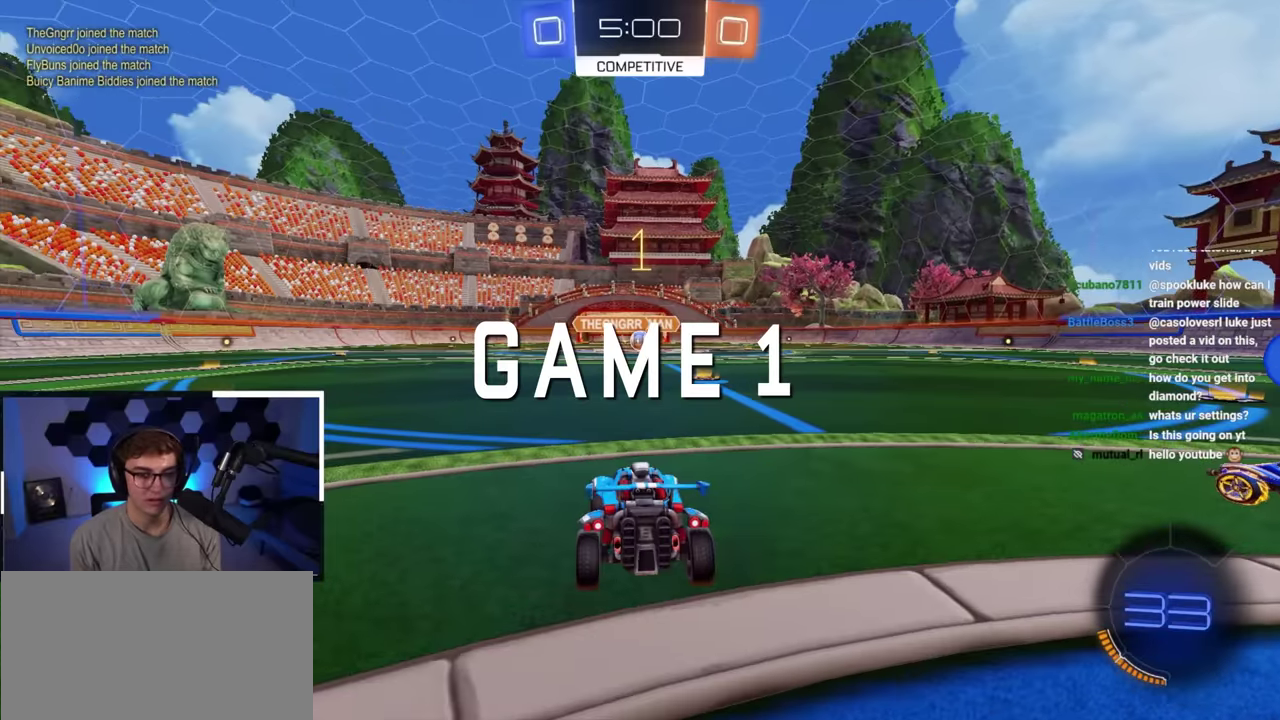
{"dt_ms": 500, "buttons": [], "left_stick": "up", "right_stick": "center", "button_events": []}
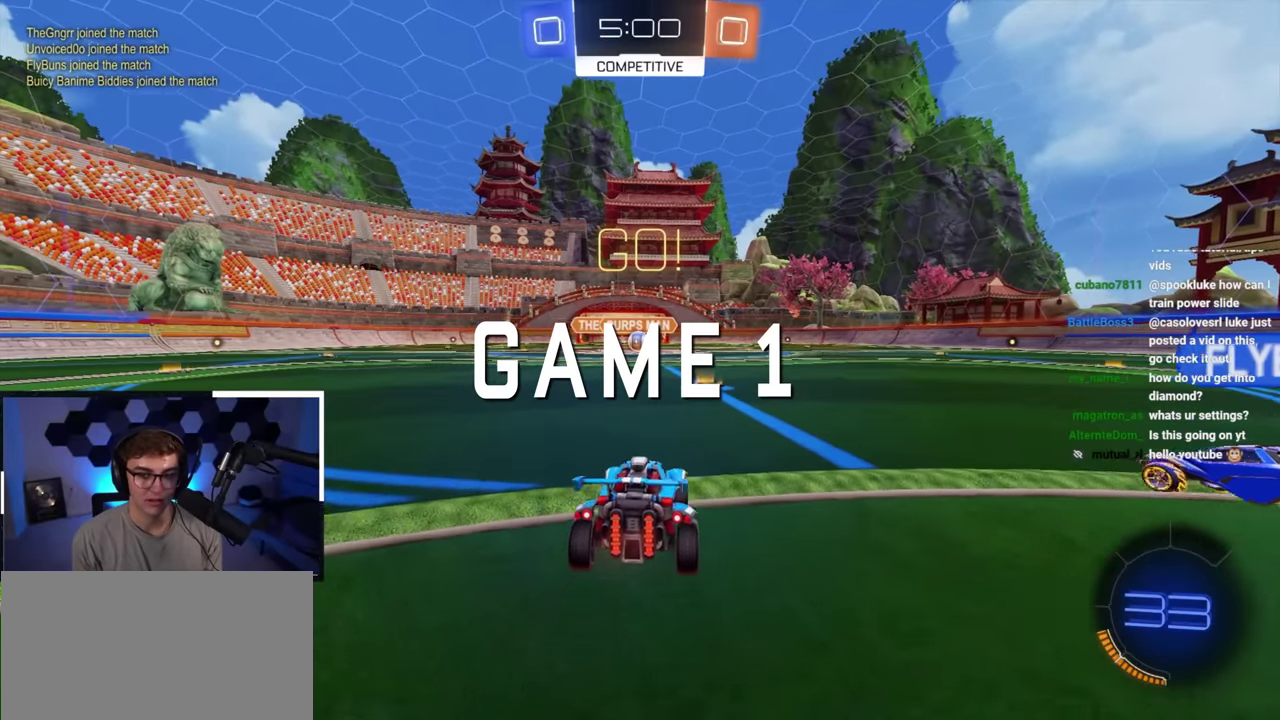
{"dt_ms": 500, "buttons": [], "left_stick": "up-left", "right_stick": "center", "button_events": [[250, "R1", "down"], [350, "R1", "up"]]}
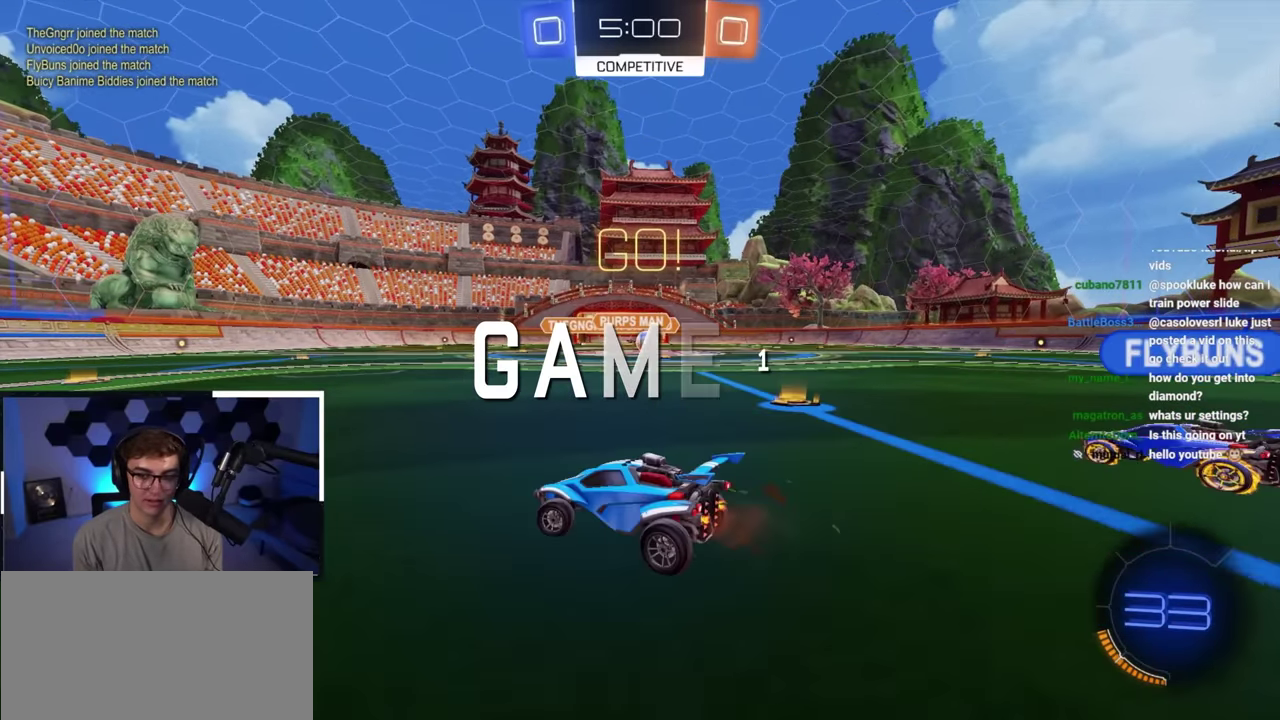
{"dt_ms": 500, "buttons": ["L2"], "left_stick": "up", "right_stick": "center", "button_events": [[84, "L2", "down"]]}
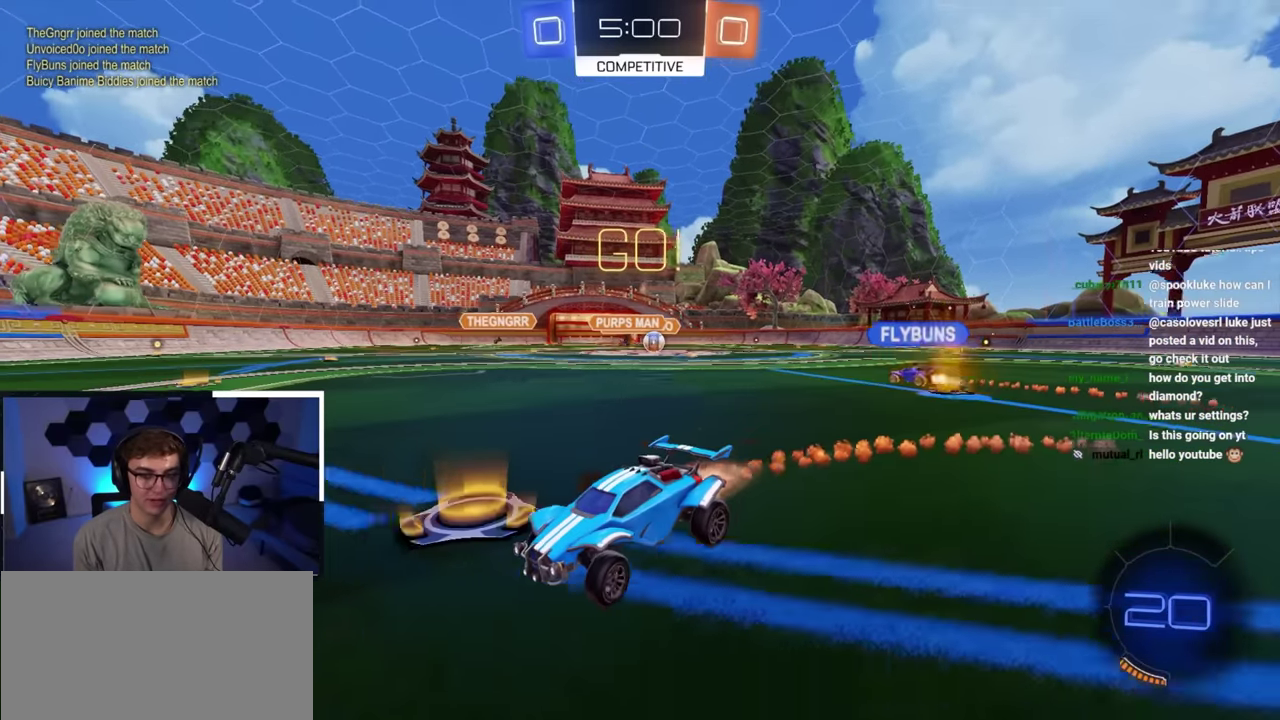
{"dt_ms": 500, "buttons": [], "left_stick": "up", "right_stick": "center", "button_events": [[217, "L2", "up"]]}
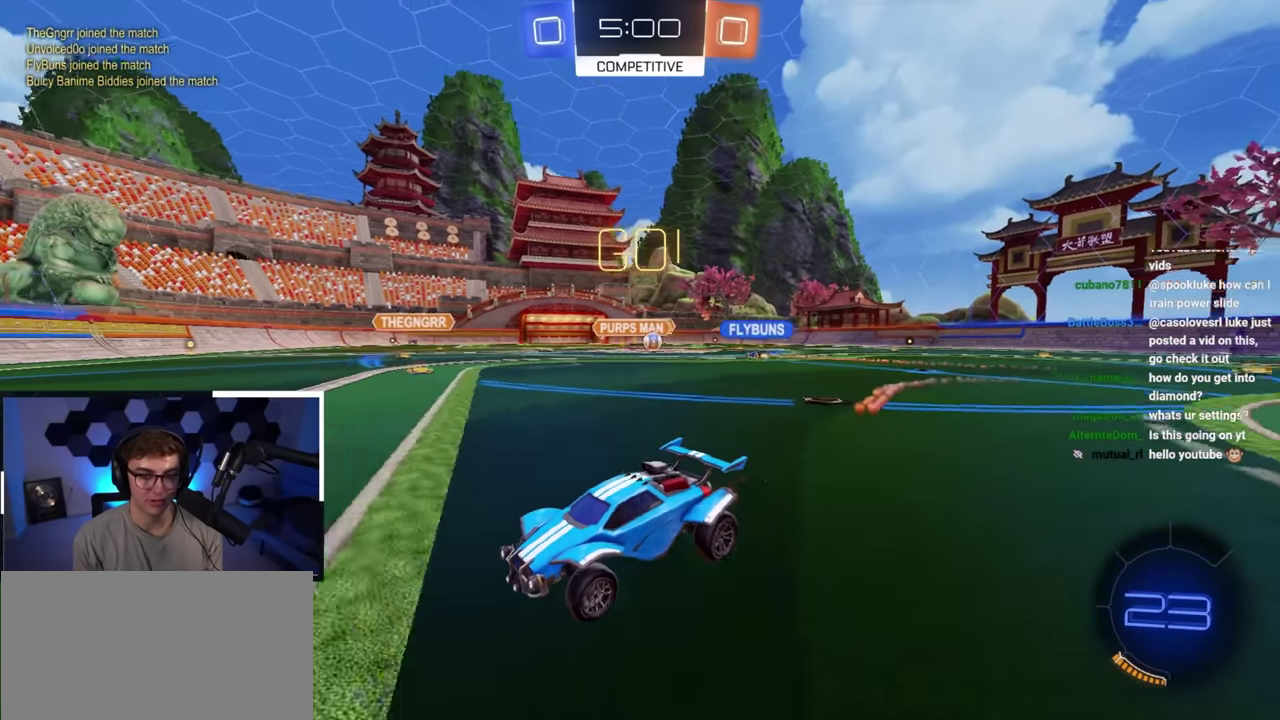
{"dt_ms": 600, "buttons": [], "left_stick": "up", "right_stick": "center", "button_events": []}
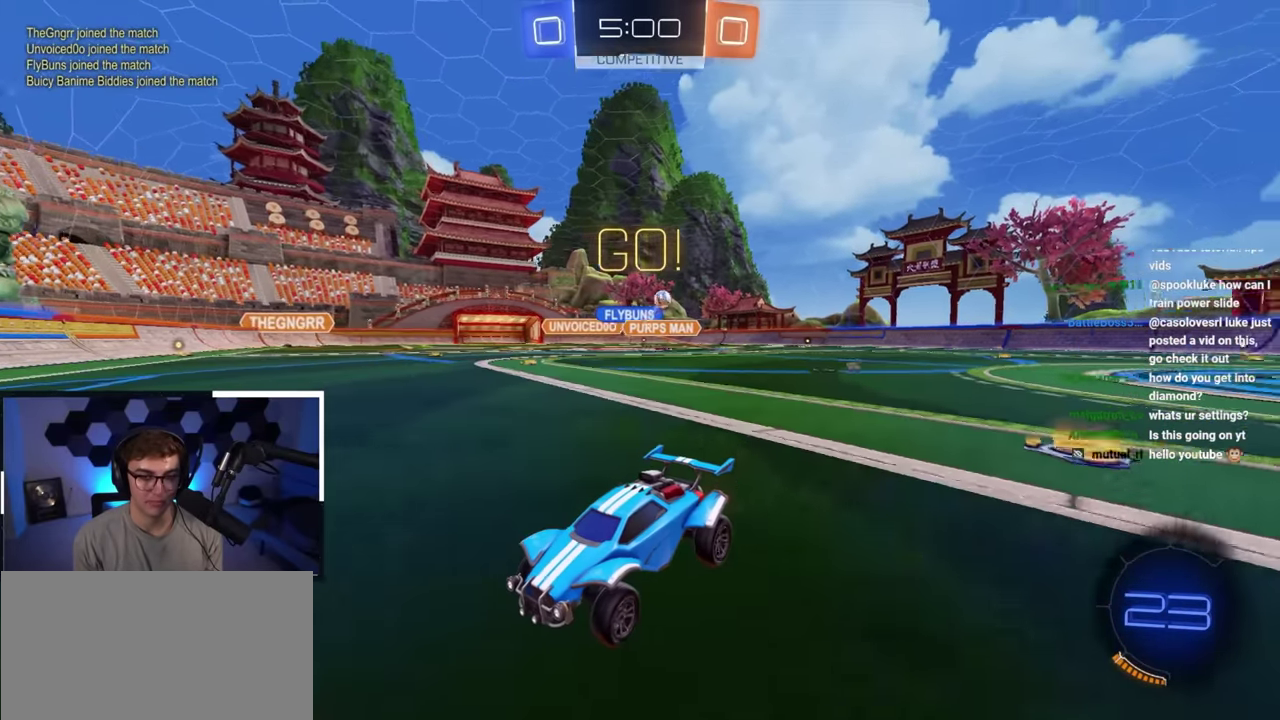
{"dt_ms": 400, "buttons": ["R1"], "left_stick": "up-right", "right_stick": "center", "button_events": [[300, "R1", "down"]]}
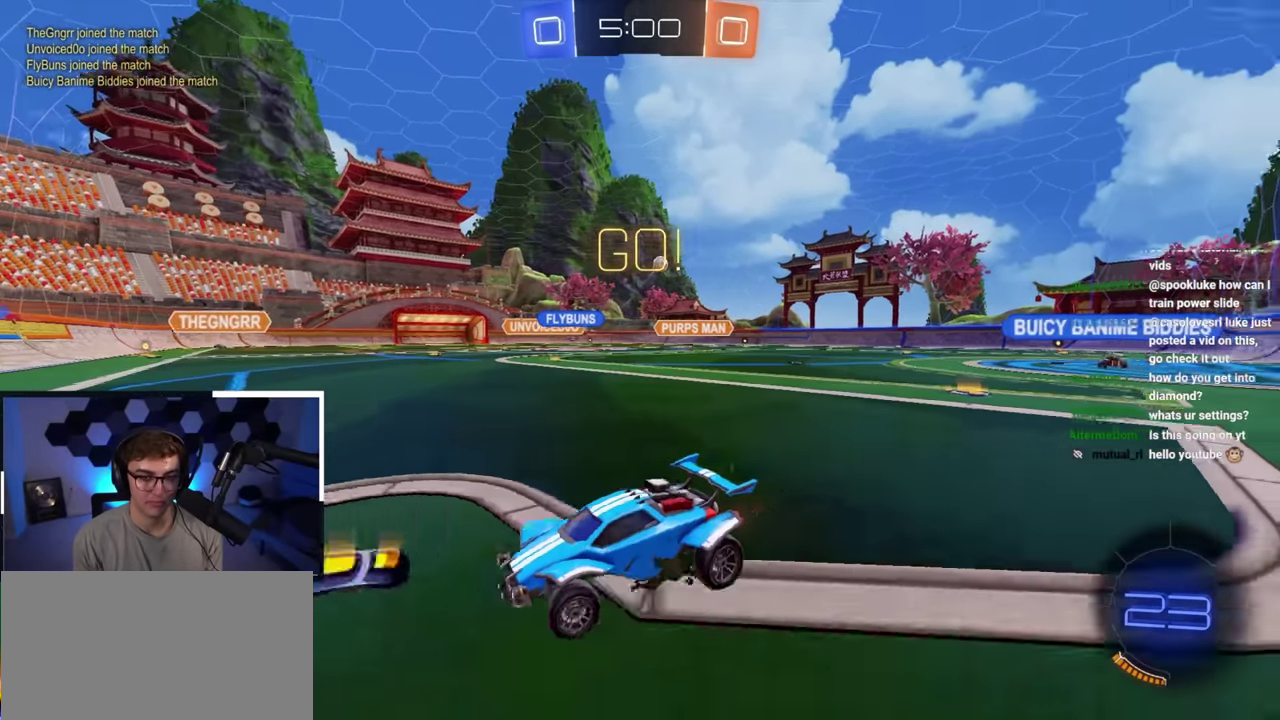
{"dt_ms": 600, "buttons": ["L2"], "left_stick": "up-right", "right_stick": "center", "button_events": [[50, "R1", "up"], [600, "L2", "down"]]}
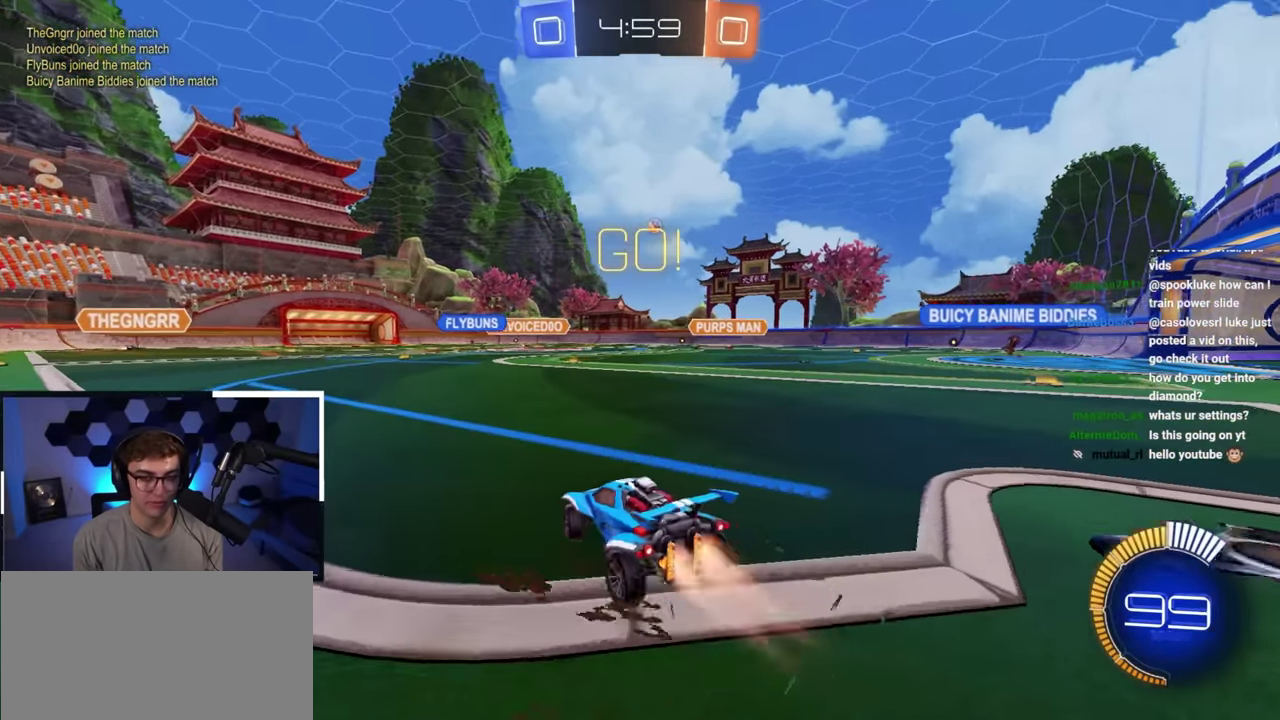
{"dt_ms": 400, "buttons": ["L2"], "left_stick": "up-left", "right_stick": "center"}
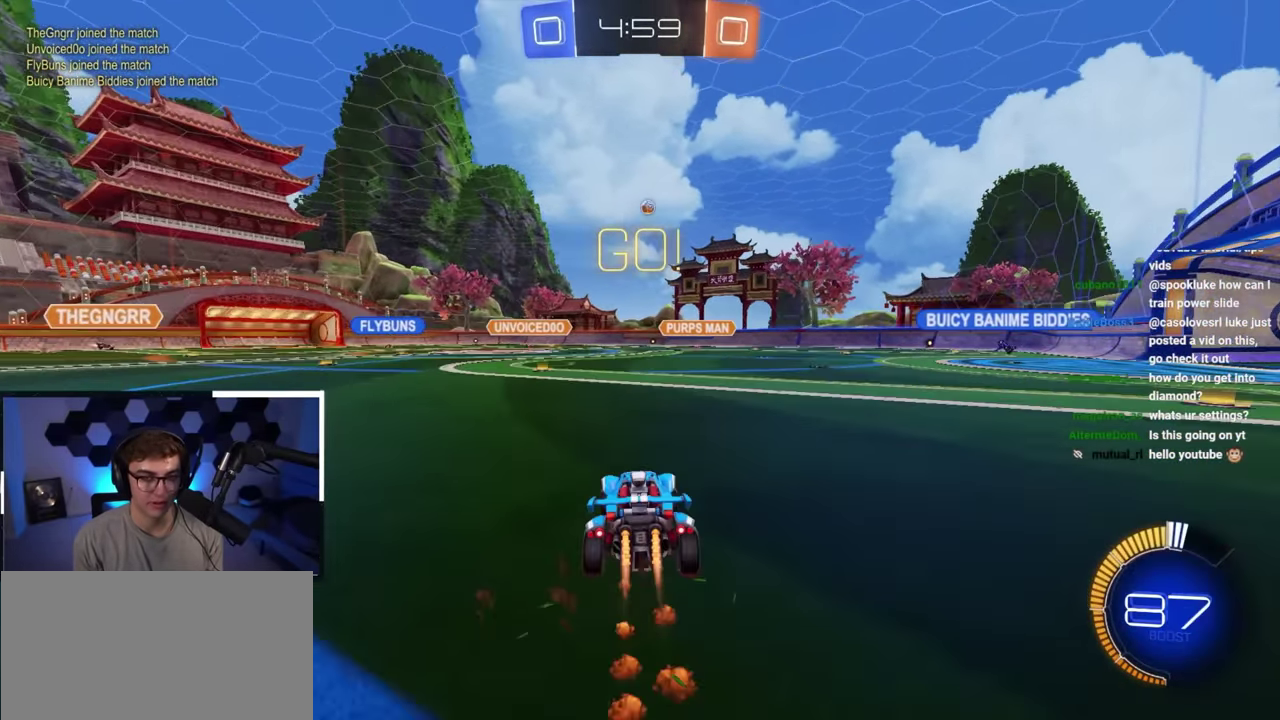
{"dt_ms": 700, "buttons": ["R1"], "left_stick": "up-right", "right_stick": "center"}
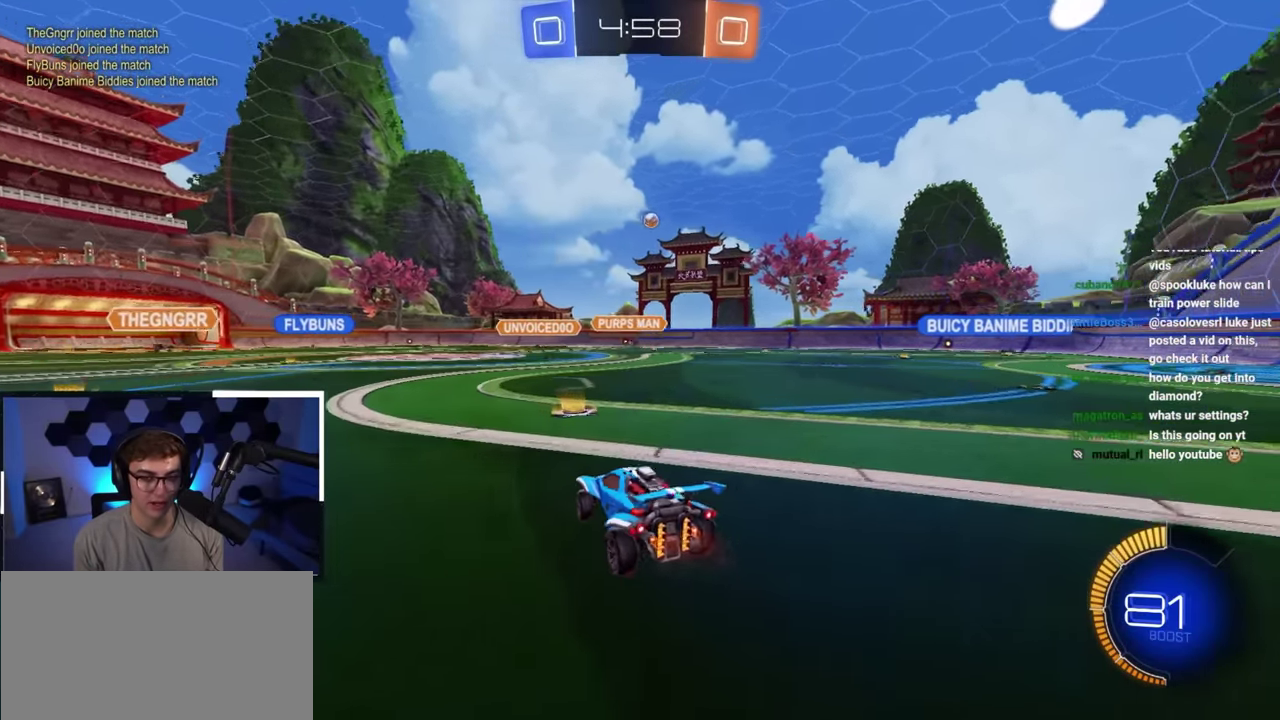
{"dt_ms": 300, "buttons": [], "left_stick": "up-right", "right_stick": "center", "button_events": [[84, "R1", "up"]]}
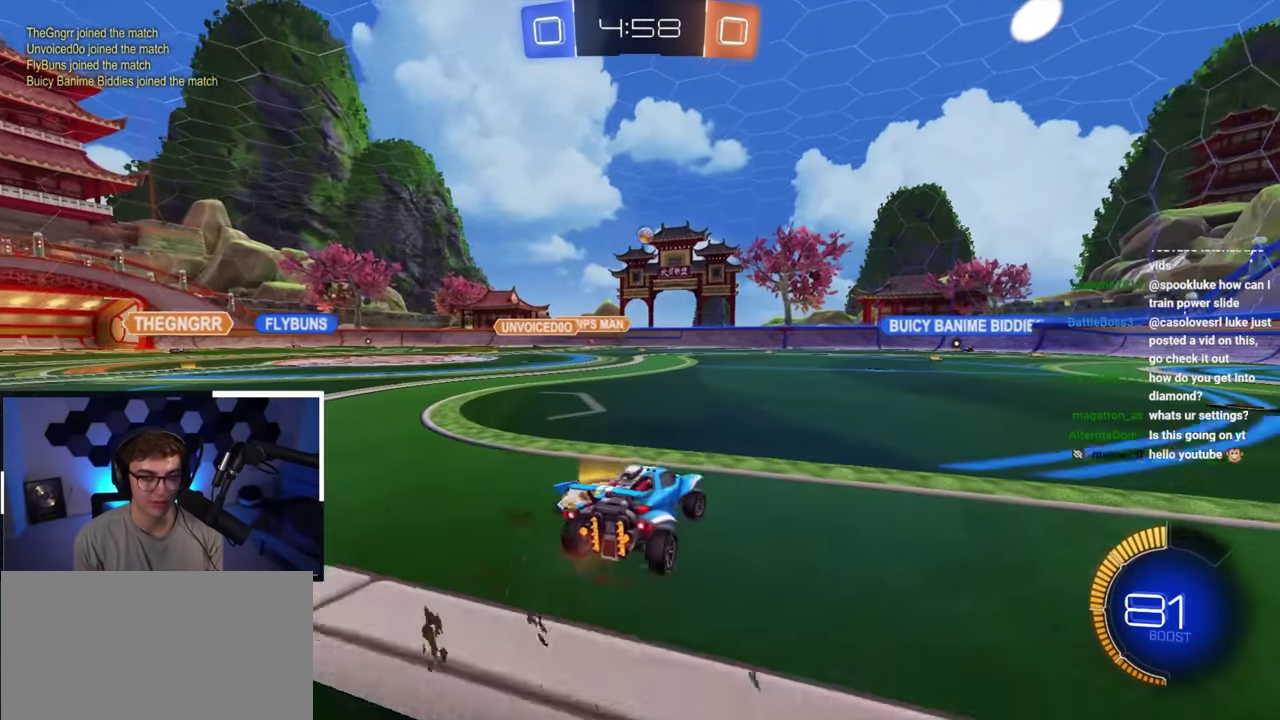
{"dt_ms": 700, "buttons": [], "left_stick": "up-right", "right_stick": "center", "button_events": []}
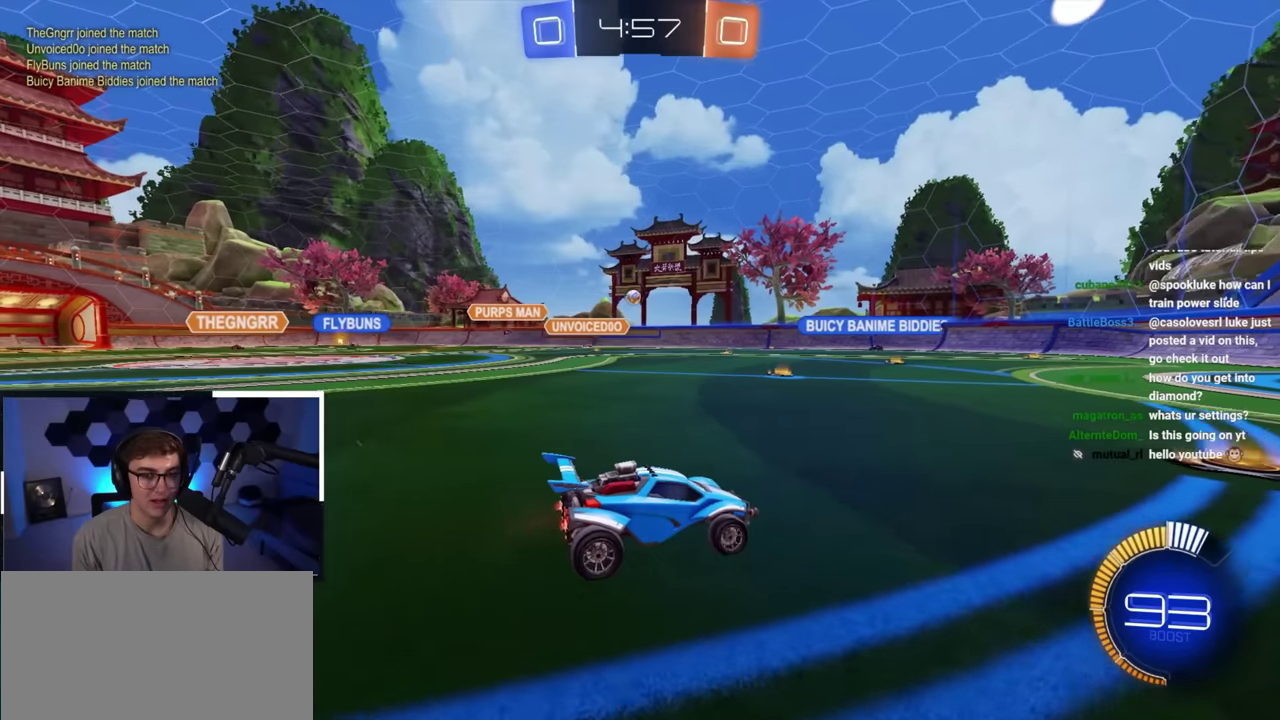
{"dt_ms": 300, "buttons": [], "left_stick": "up-left", "right_stick": "center", "button_events": []}
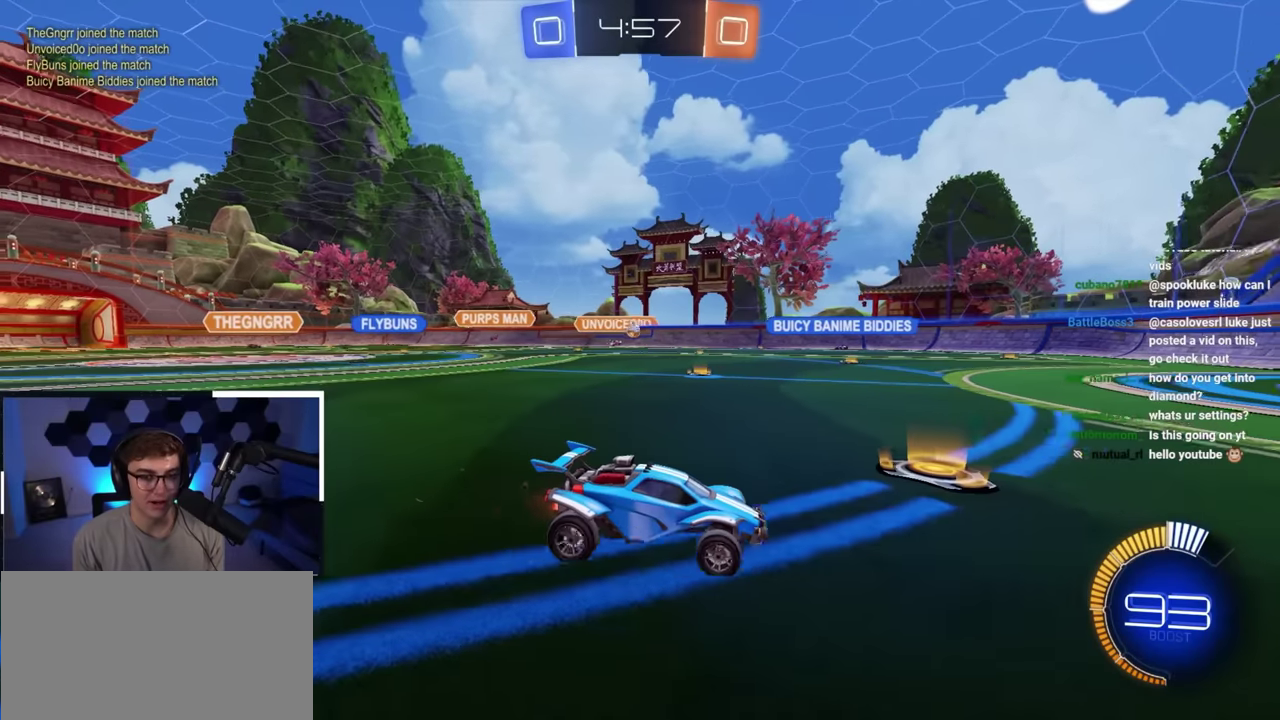
{"dt_ms": 700, "buttons": [], "left_stick": "up-left", "right_stick": "center", "button_events": []}
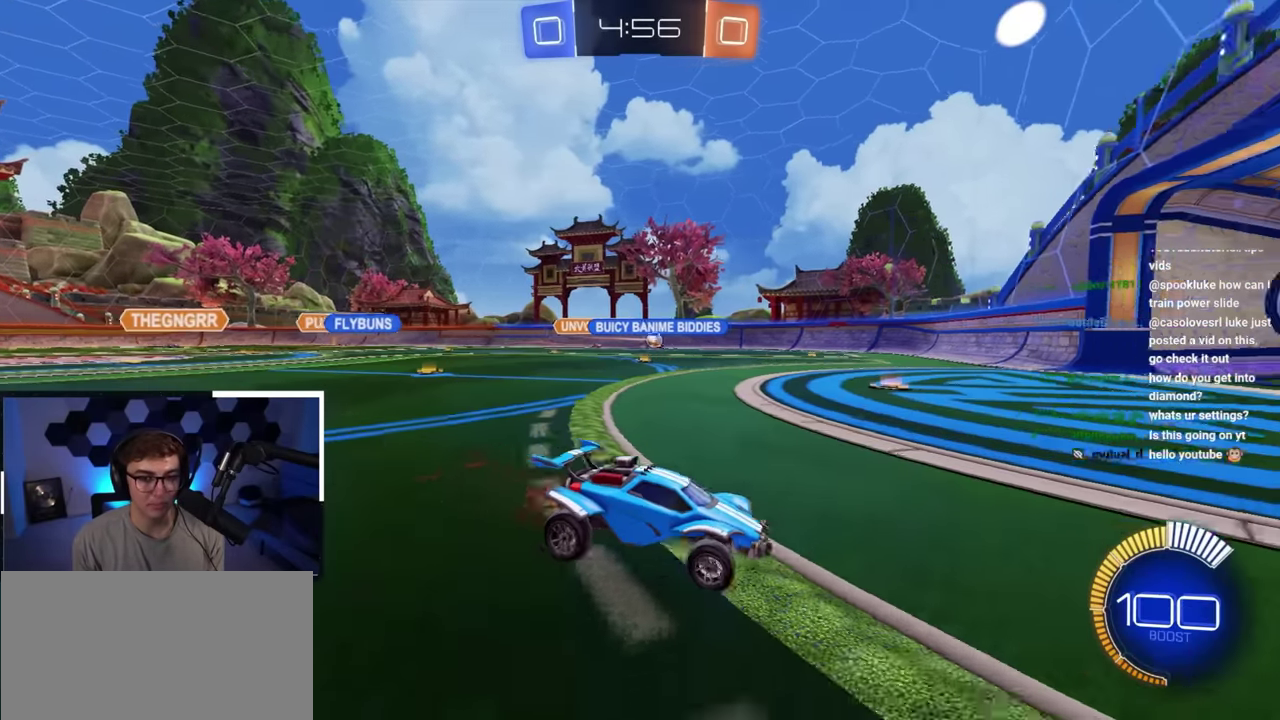
{"dt_ms": 300, "buttons": [], "left_stick": "center", "right_stick": "center", "button_events": []}
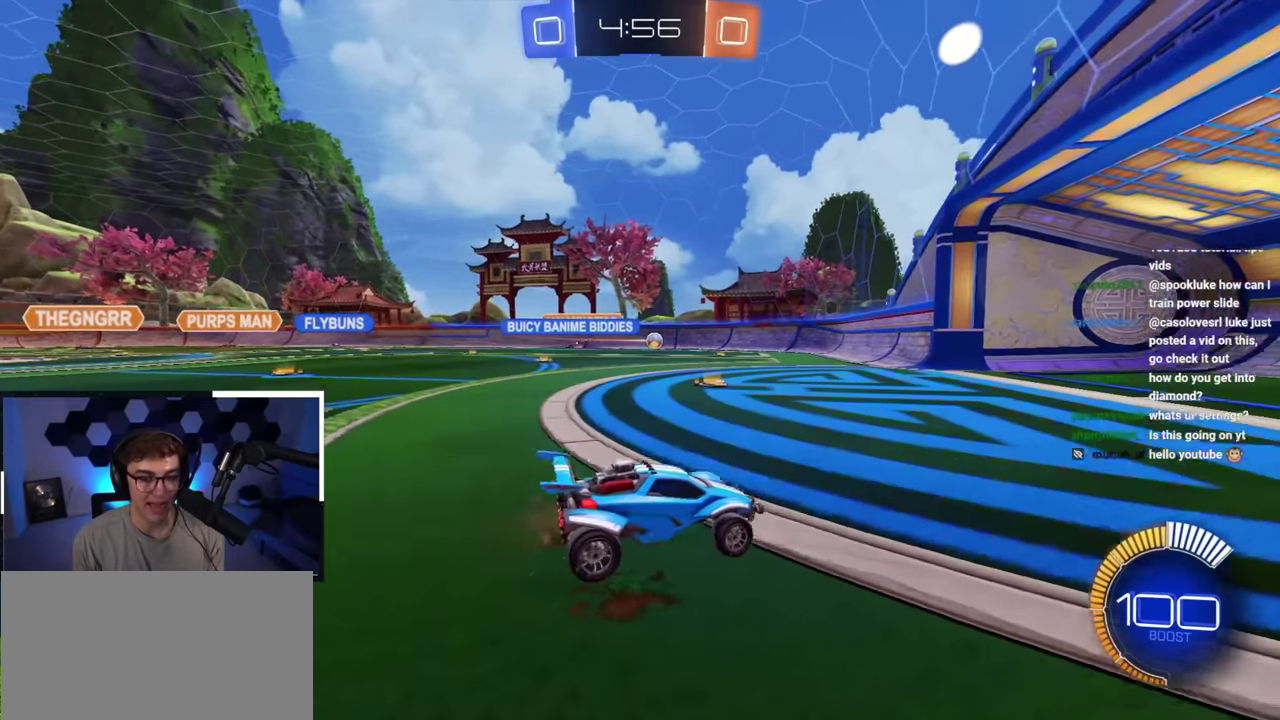
{"dt_ms": 700, "buttons": [], "left_stick": "center", "right_stick": "center", "button_events": []}
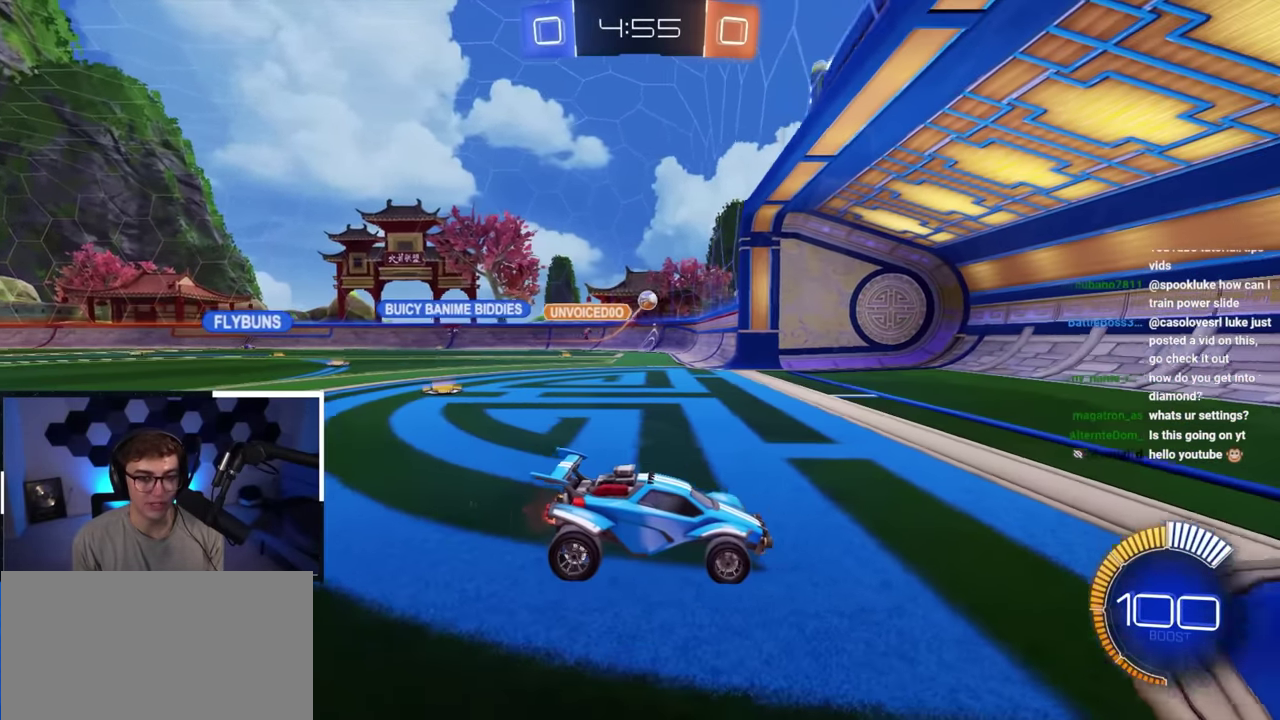
{"dt_ms": 300, "buttons": [], "left_stick": "left", "right_stick": "center", "button_events": [[50, "R1", "down"], [300, "R1", "up"]]}
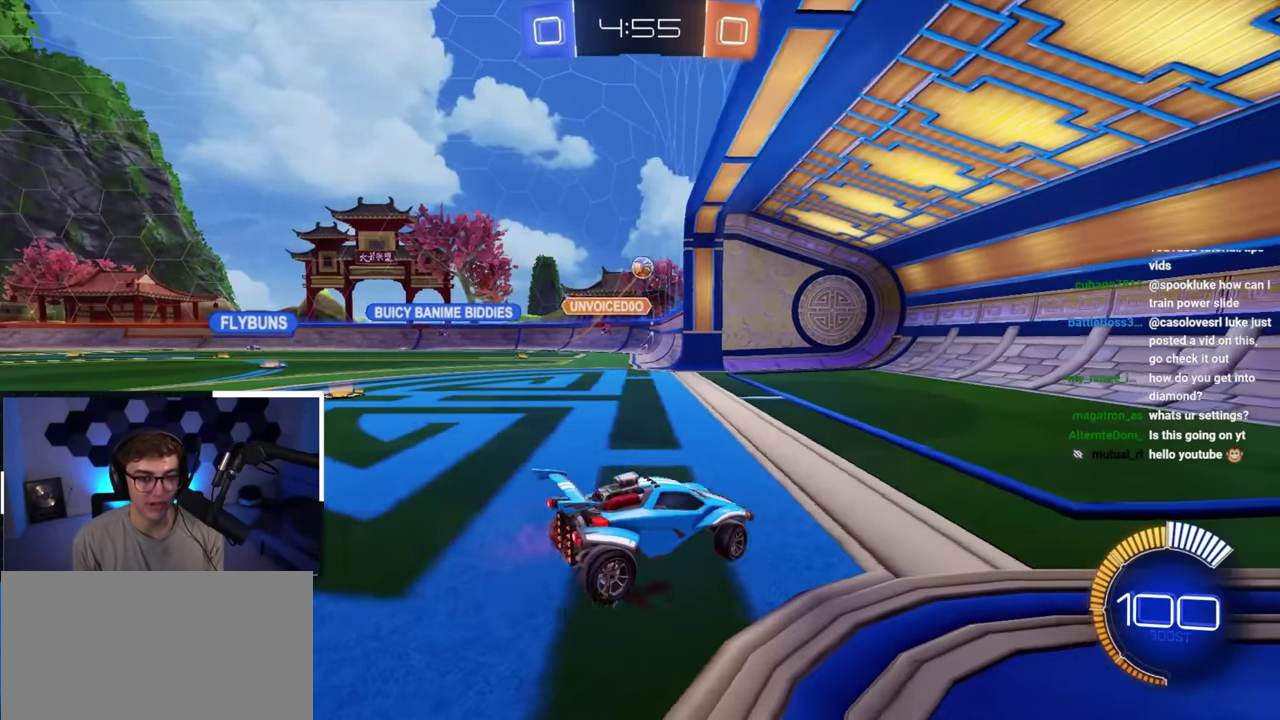
{"dt_ms": 500, "buttons": [], "left_stick": "up-left", "right_stick": "center", "button_events": []}
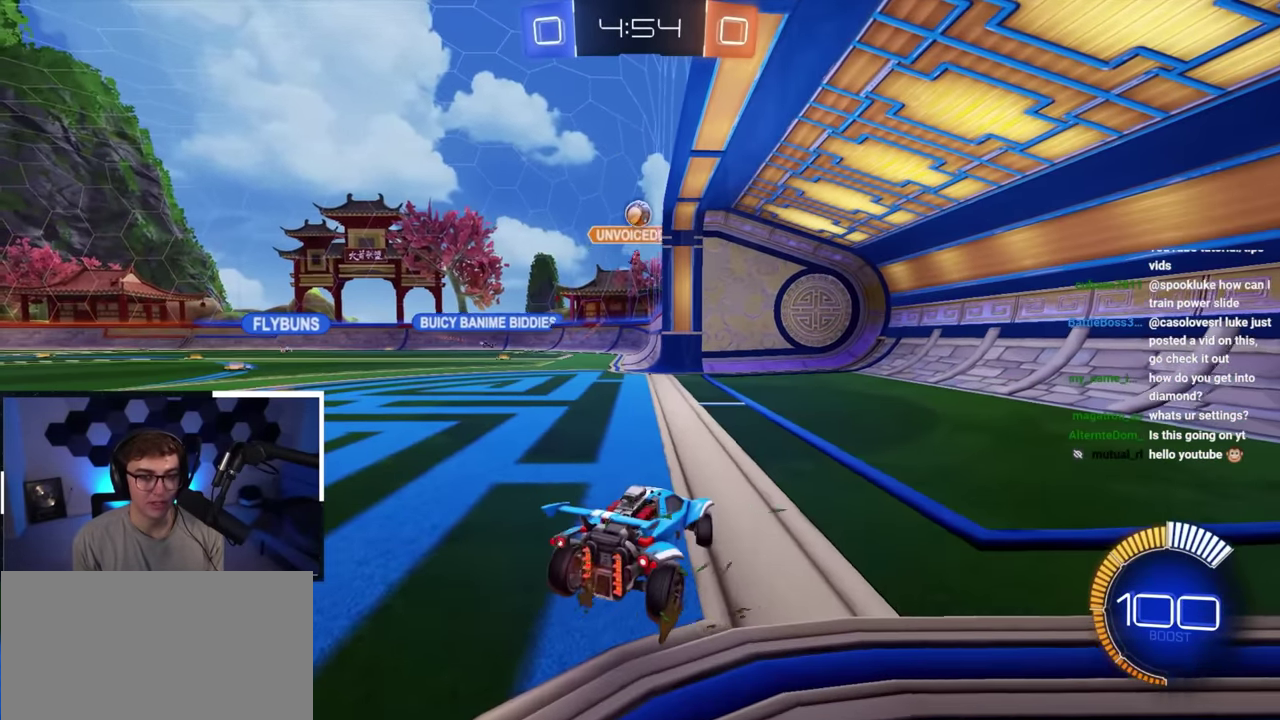
{"dt_ms": 500, "buttons": ["CROSS"], "left_stick": "center", "right_stick": "center", "button_events": [[400, "CROSS", "down"]]}
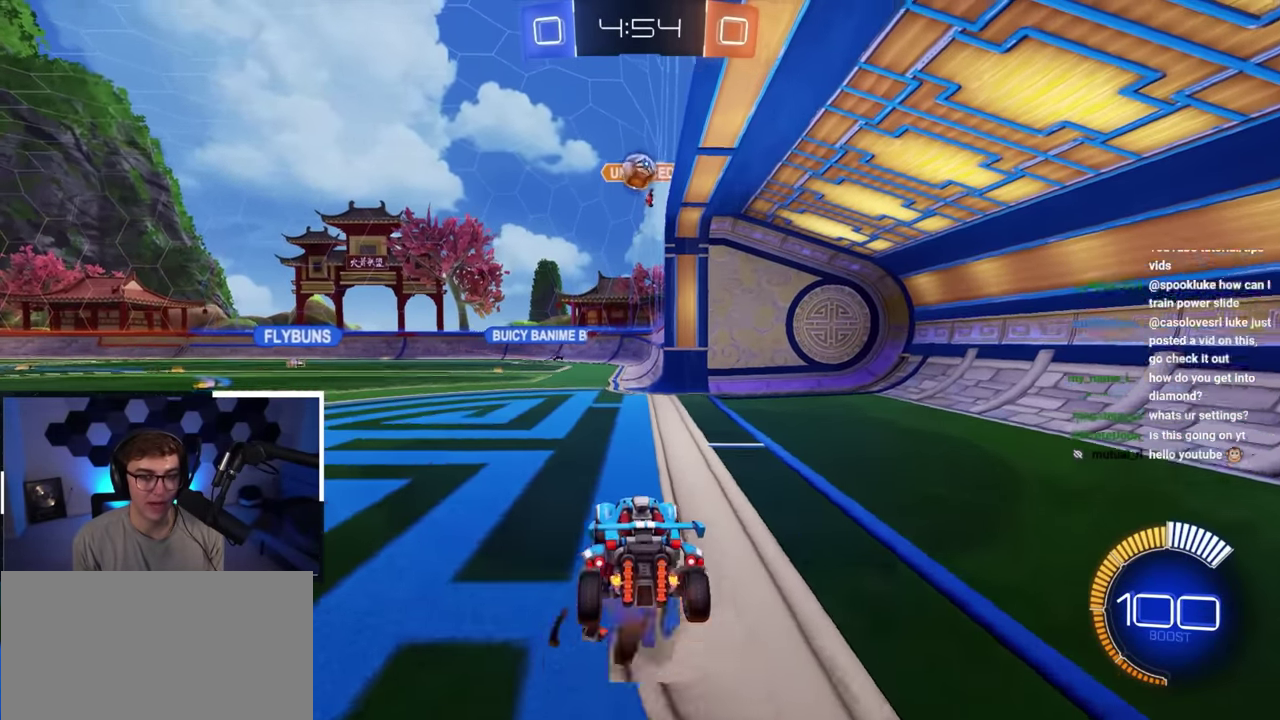
{"dt_ms": 400, "buttons": ["L2"], "left_stick": "left", "right_stick": "center", "button_events": [[67, "CROSS", "up"], [117, "CROSS", "down"], [283, "CROSS", "up"], [300, "L2", "down"]]}